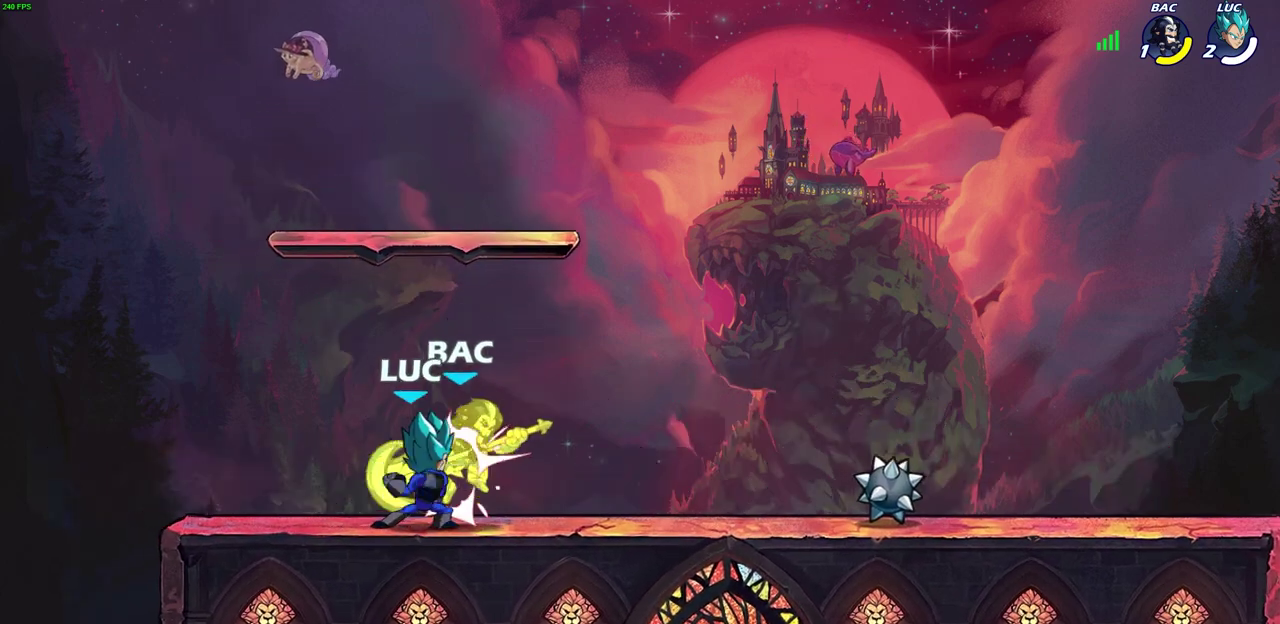
Gameplay with a controller (PlayStation layout); each line is a JSON object with the inputs held at the frame after it (dt_ms = milliseconds from this image to that frame). "events" lists button and stick changes between this image and that frame as [ms after this image, input, new state], when the widget could be followed in between. Not read: L1 R1 R3 right_stick.
{"dt_ms": 700, "buttons": [], "left_stick": "center", "events": [[33, "SQUARE", "down"], [100, "SQUARE", "up"], [217, "SQUARE", "down"], [283, "SQUARE", "up"], [383, "SQUARE", "down"], [467, "SQUARE", "up"], [567, "SQUARE", "down"], [667, "SQUARE", "up"]]}
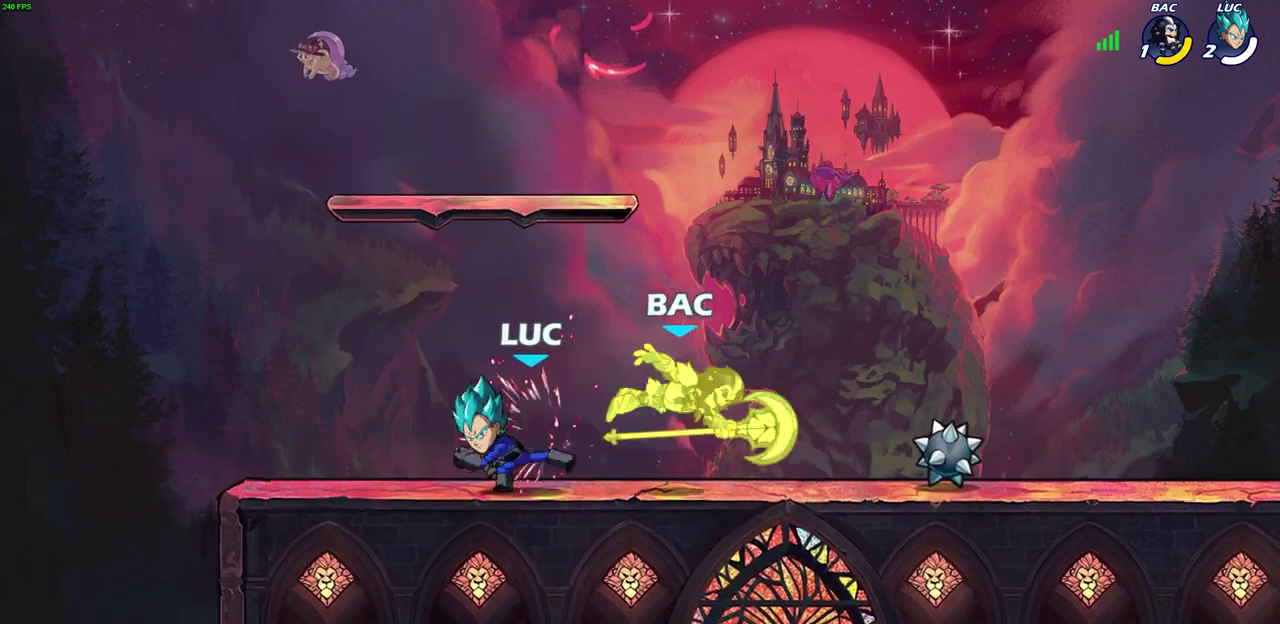
{"dt_ms": 300, "buttons": [], "left_stick": "center", "events": []}
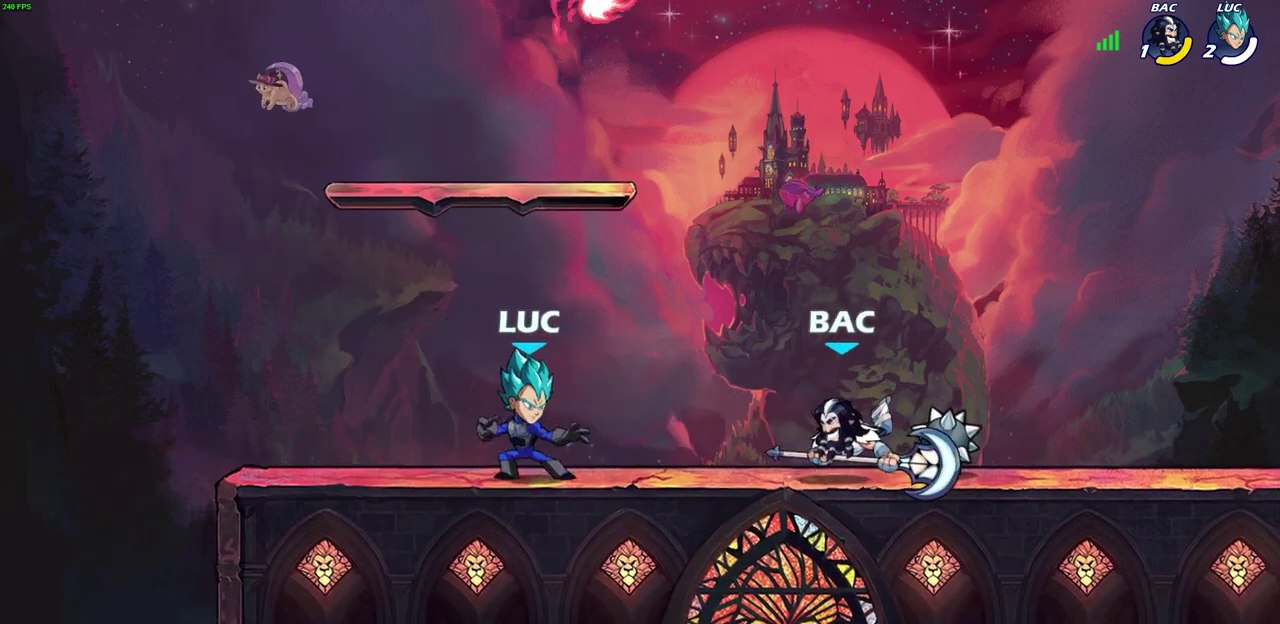
{"dt_ms": 300, "buttons": ["CROSS"], "left_stick": "up-right", "events": [[17, "CROSS", "down"], [133, "CROSS", "up"], [133, "left_stick", "up-right"], [233, "CROSS", "down"]]}
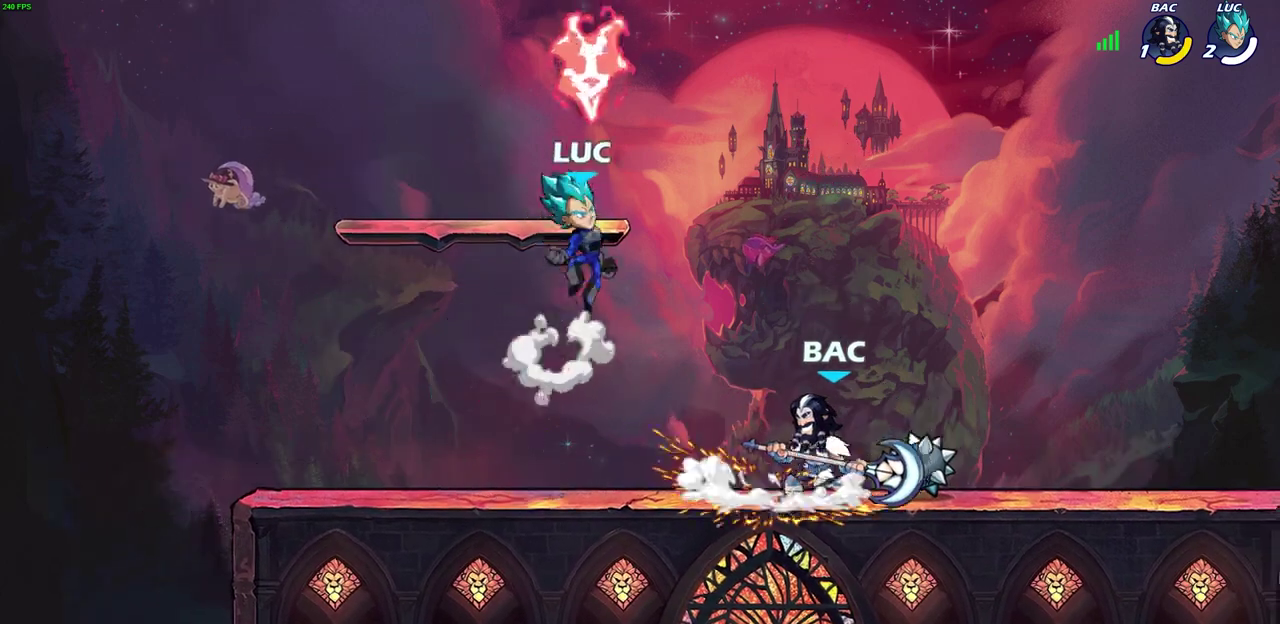
{"dt_ms": 700, "buttons": [], "left_stick": "center", "events": [[33, "CROSS", "up"], [150, "left_stick", "right"], [233, "left_stick", "down"], [333, "left_stick", "down-left"], [383, "SQUARE", "down"], [467, "SQUARE", "up"], [467, "left_stick", "center"]]}
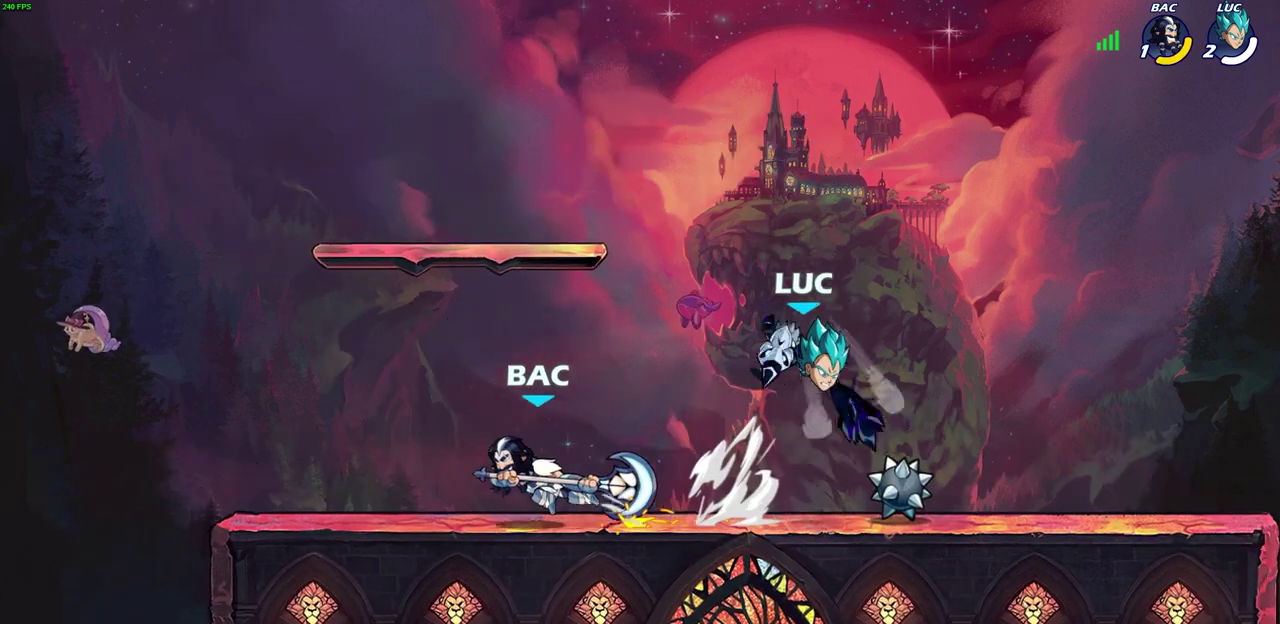
{"dt_ms": 600, "buttons": [], "left_stick": "right", "events": [[33, "left_stick", "right"]]}
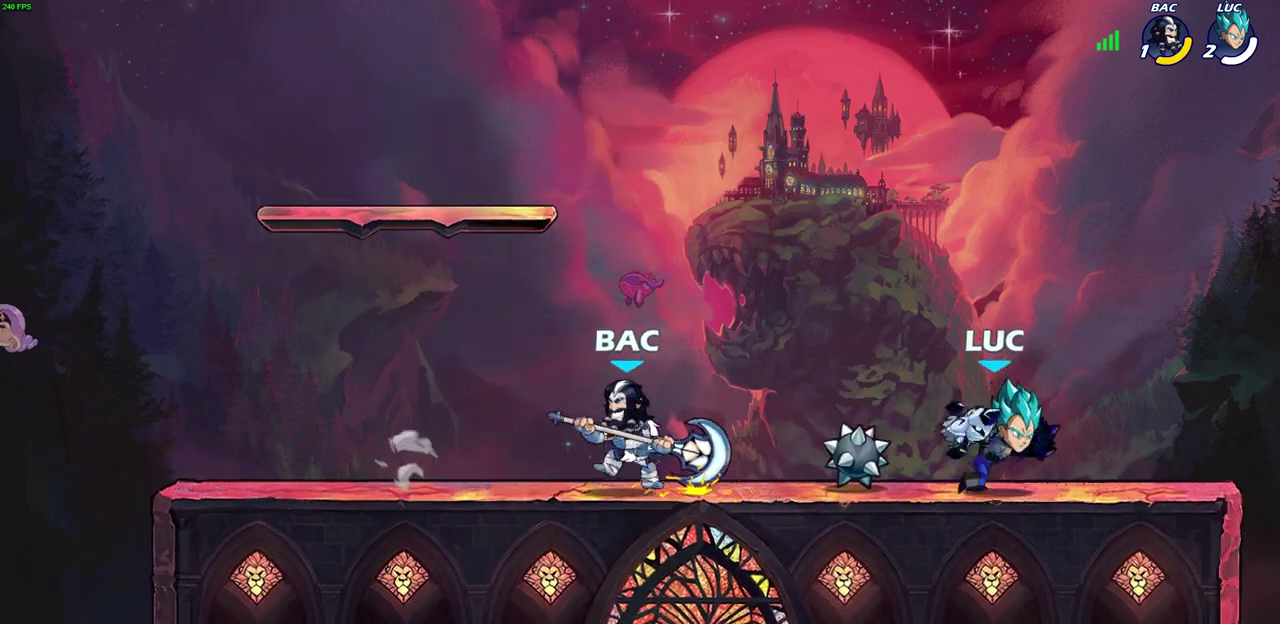
{"dt_ms": 400, "buttons": [], "left_stick": "center", "events": [[33, "left_stick", "up-left"], [83, "CIRCLE", "down"], [133, "left_stick", "center"], [167, "CIRCLE", "up"]]}
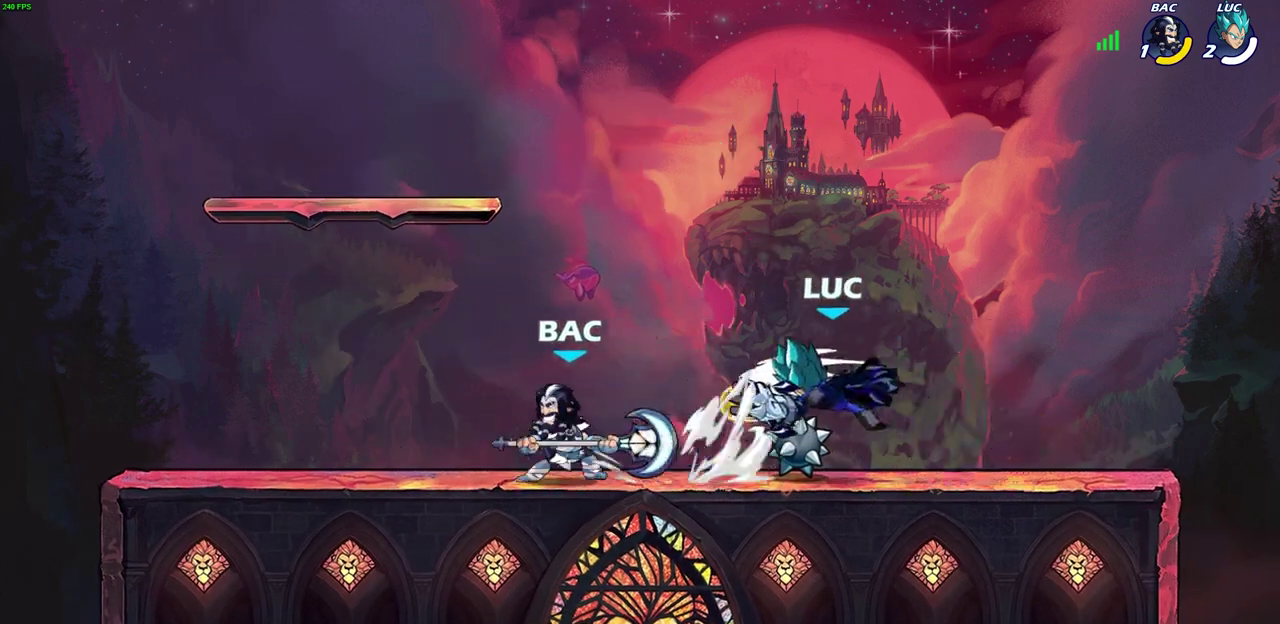
{"dt_ms": 500, "buttons": [], "left_stick": "up-right", "events": [[333, "left_stick", "right"], [500, "left_stick", "up-right"]]}
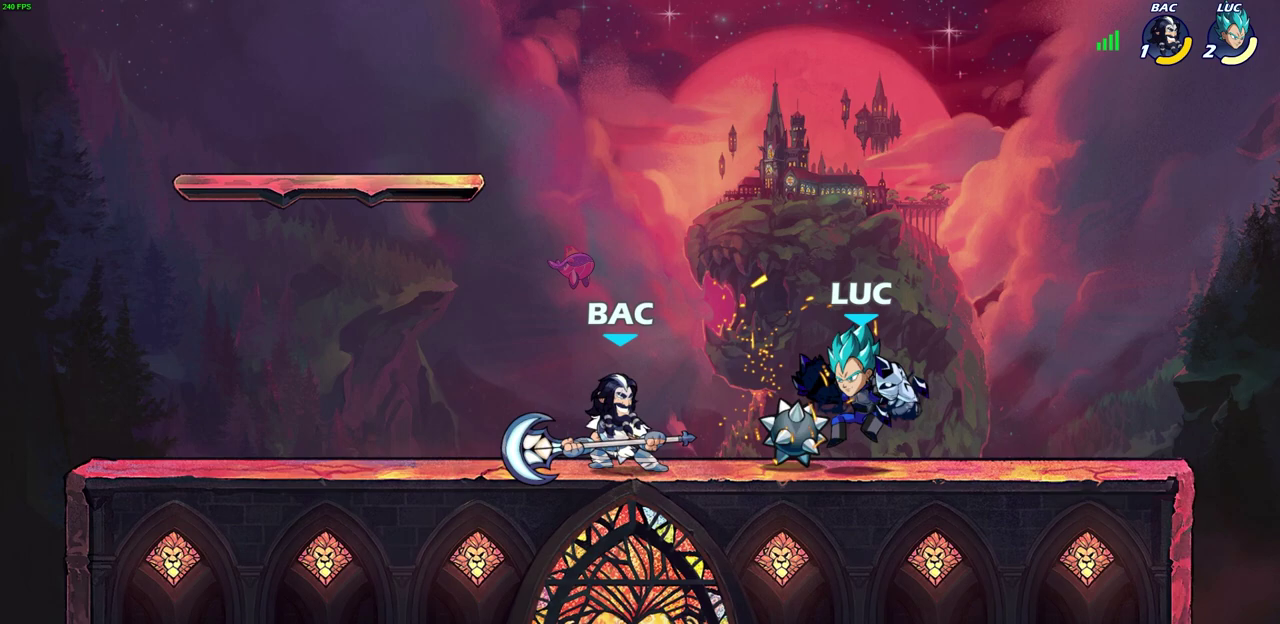
{"dt_ms": 600, "buttons": [], "left_stick": "right", "events": [[117, "CROSS", "down"], [167, "R2", "down"], [300, "left_stick", "up-left"], [333, "CROSS", "up"], [333, "R2", "up"], [350, "left_stick", "left"], [450, "left_stick", "down-left"], [600, "left_stick", "right"]]}
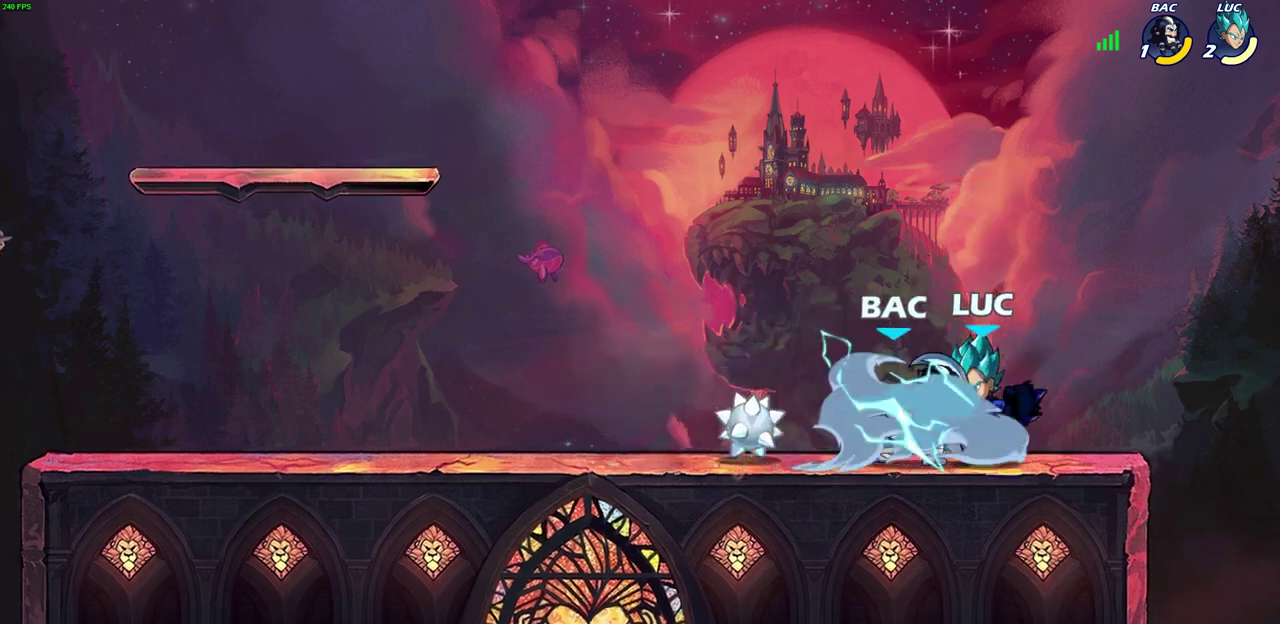
{"dt_ms": 400, "buttons": [], "left_stick": "center", "events": [[233, "left_stick", "center"]]}
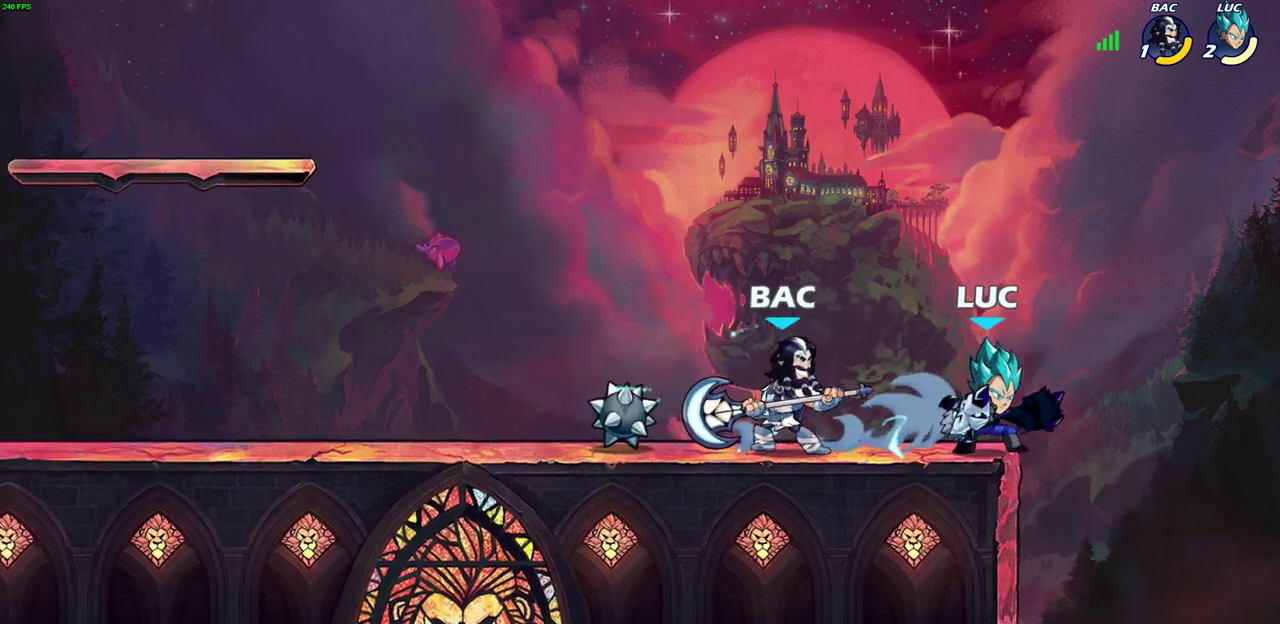
{"dt_ms": 300, "buttons": ["CROSS"], "left_stick": "center", "events": [[150, "left_stick", "left"], [200, "left_stick", "center"], [217, "CROSS", "down"]]}
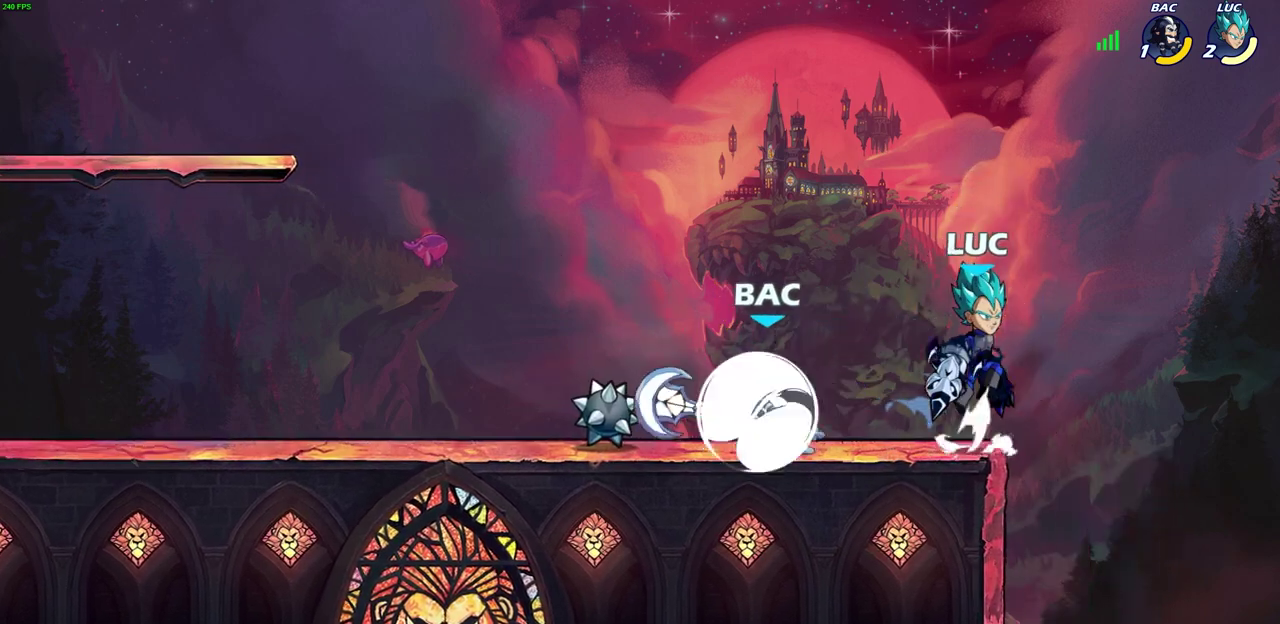
{"dt_ms": 800, "buttons": [], "left_stick": "down-right", "events": [[100, "CROSS", "up"], [150, "left_stick", "left"], [317, "left_stick", "down-left"], [433, "CROSS", "down"], [483, "left_stick", "left"], [533, "CROSS", "up"], [550, "left_stick", "up-left"], [700, "left_stick", "down"], [750, "left_stick", "down-right"]]}
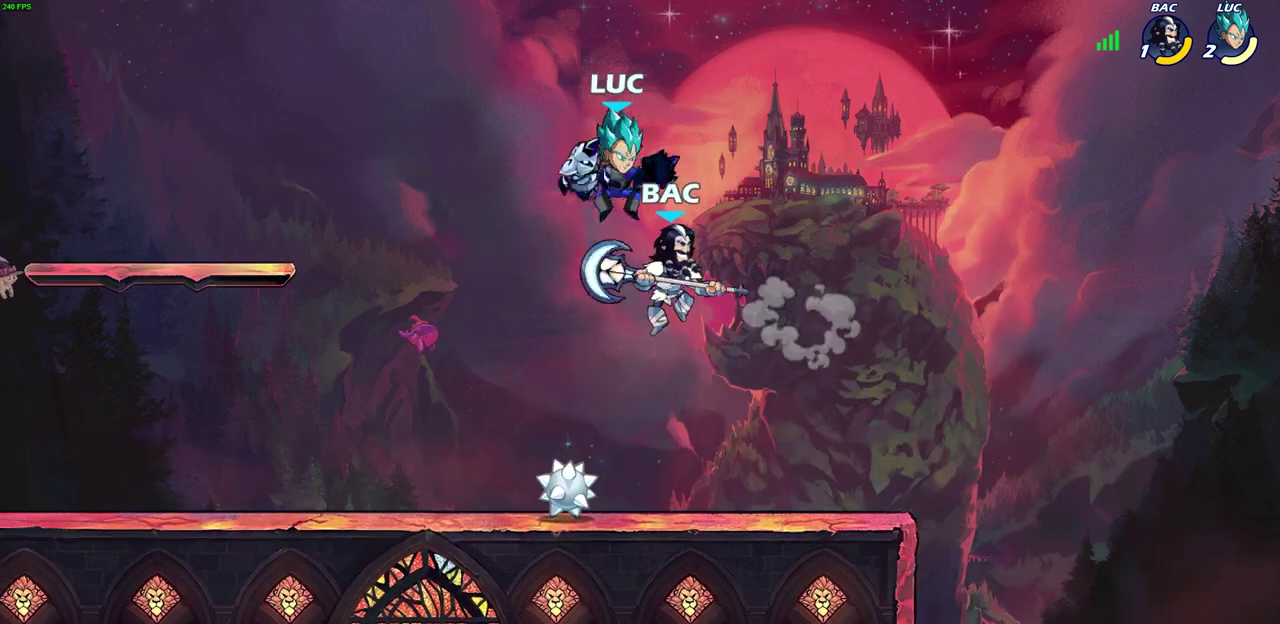
{"dt_ms": 600, "buttons": [], "left_stick": "right", "events": [[17, "left_stick", "down"], [167, "left_stick", "up-right"], [217, "SQUARE", "down"], [300, "SQUARE", "up"], [567, "left_stick", "right"]]}
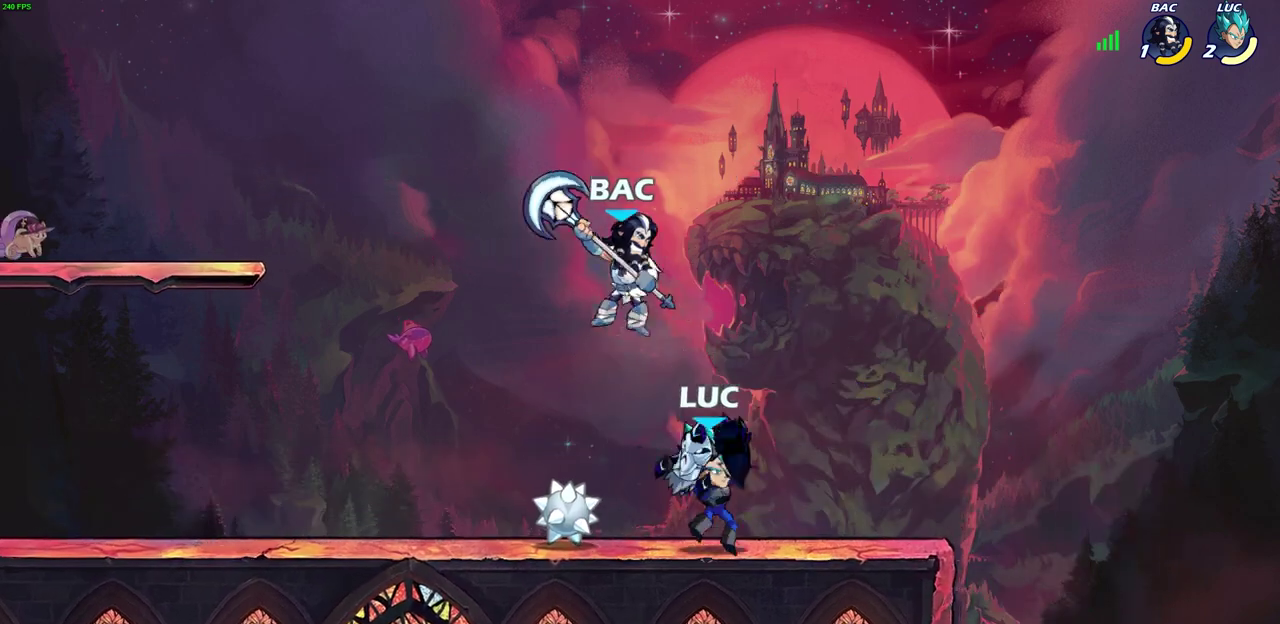
{"dt_ms": 300, "buttons": [], "left_stick": "left", "events": [[283, "left_stick", "left"]]}
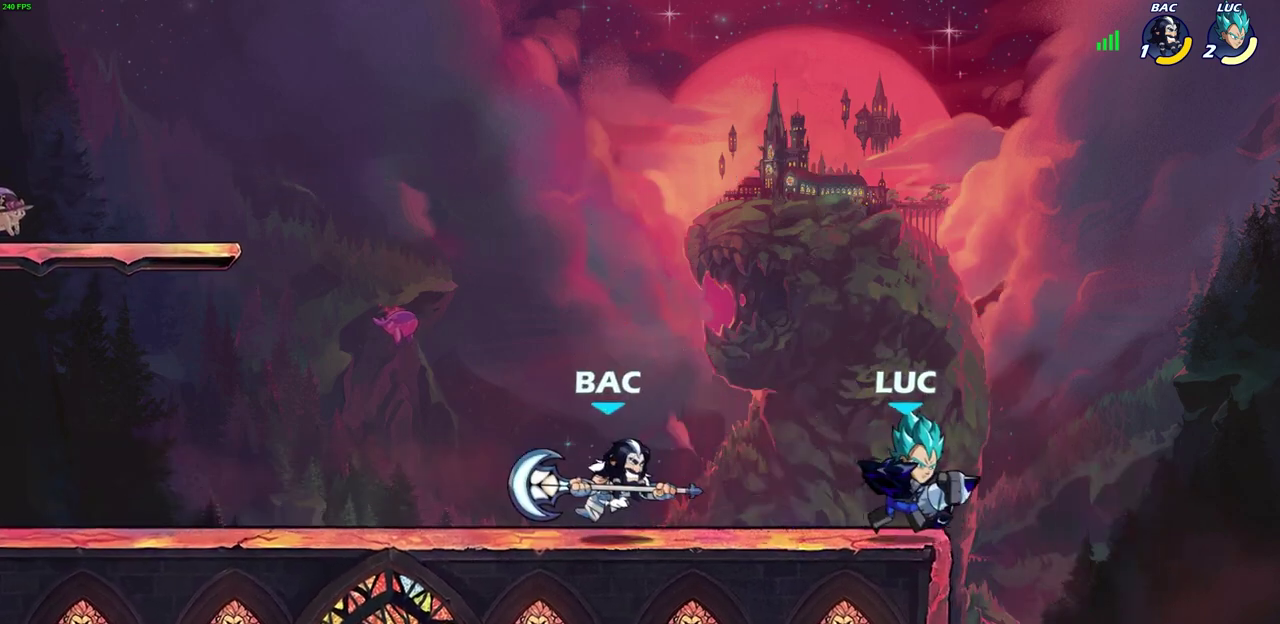
{"dt_ms": 400, "buttons": [], "left_stick": "center", "events": [[100, "SQUARE", "down"], [133, "R2", "down"], [183, "SQUARE", "up"], [367, "left_stick", "center"], [400, "R2", "up"]]}
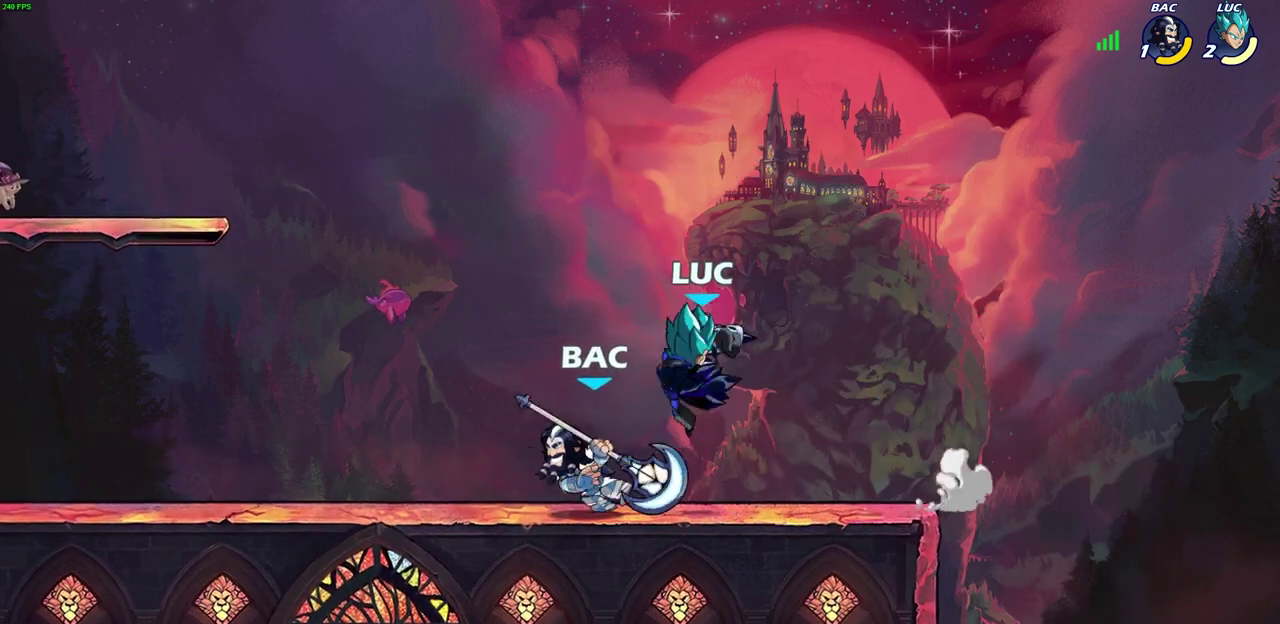
{"dt_ms": 600, "buttons": [], "left_stick": "center", "events": [[200, "left_stick", "left"], [333, "left_stick", "center"], [350, "SQUARE", "down"], [433, "SQUARE", "up"]]}
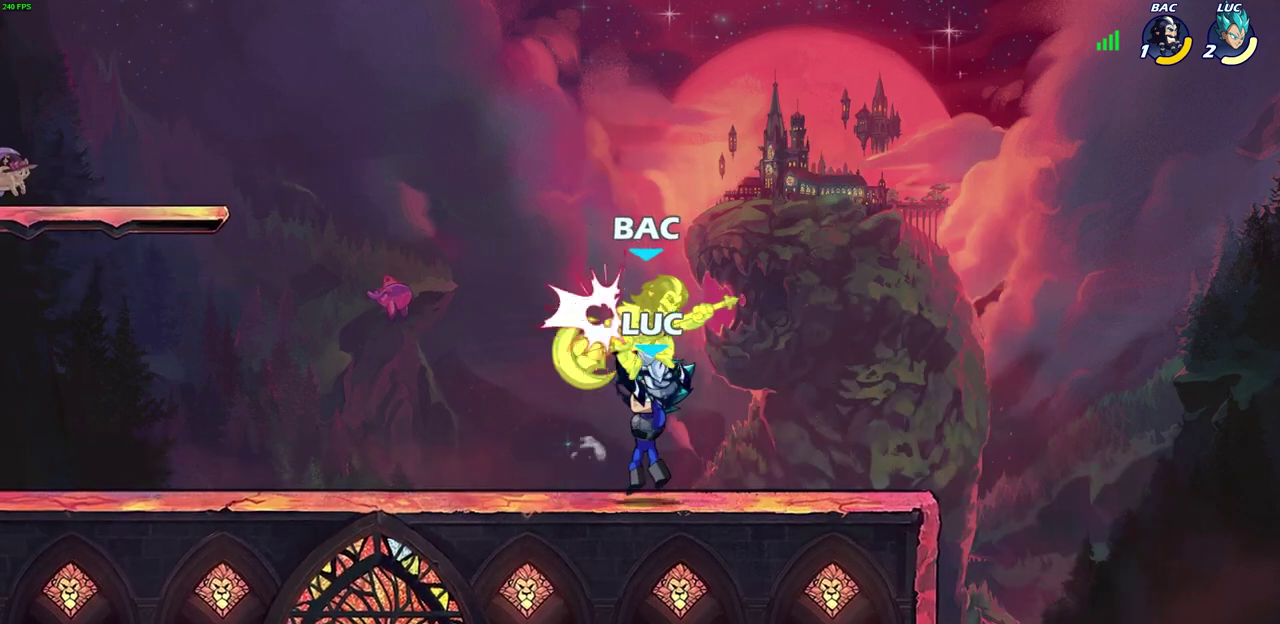
{"dt_ms": 400, "buttons": [], "left_stick": "center", "events": [[50, "left_stick", "left"], [250, "left_stick", "center"]]}
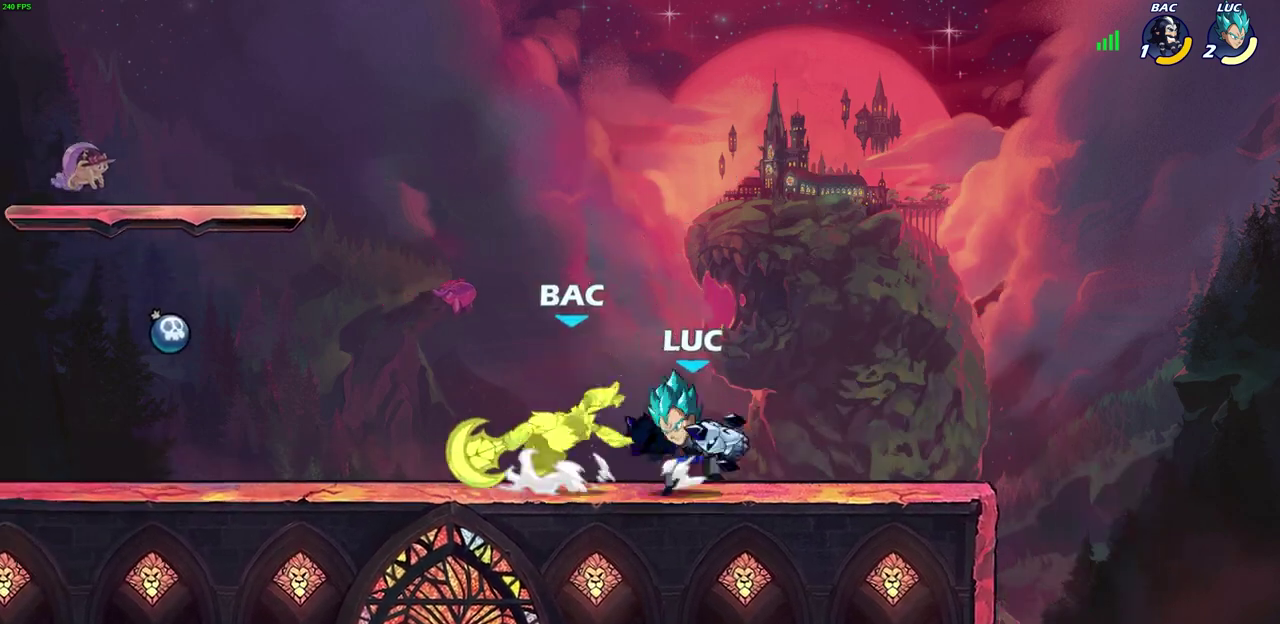
{"dt_ms": 800, "buttons": [], "left_stick": "left", "events": [[533, "left_stick", "left"], [567, "R2", "down"], [633, "CIRCLE", "down"], [717, "CIRCLE", "up"], [733, "R2", "up"]]}
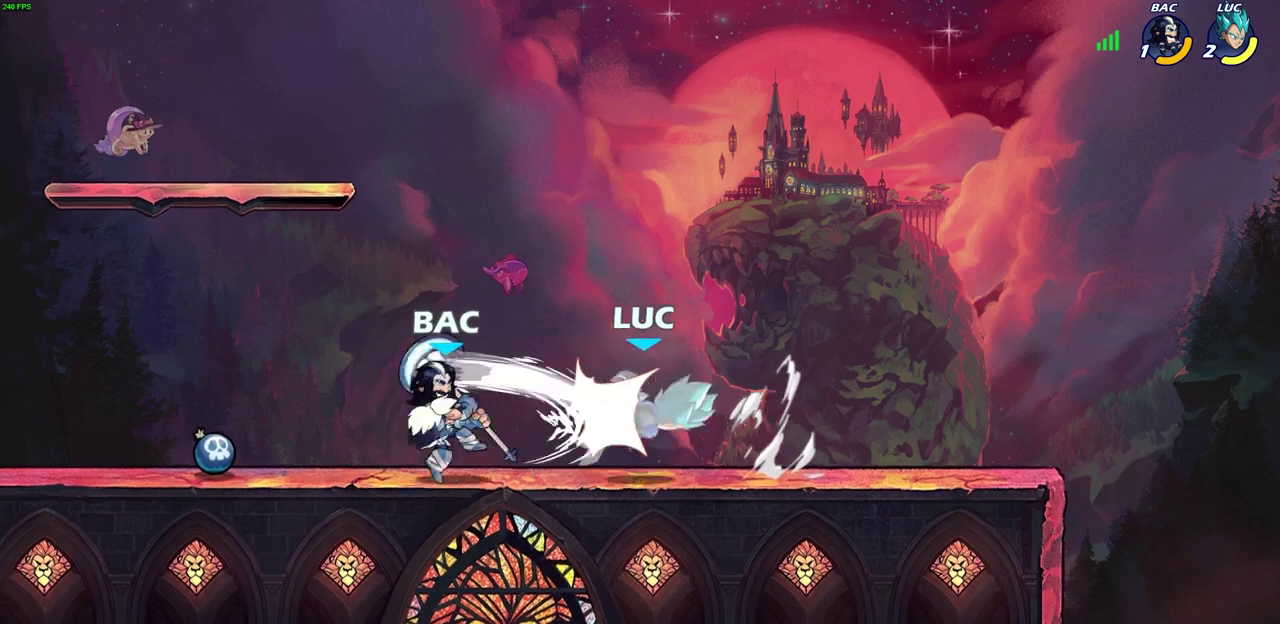
{"dt_ms": 300, "buttons": [], "left_stick": "center", "events": [[150, "left_stick", "center"]]}
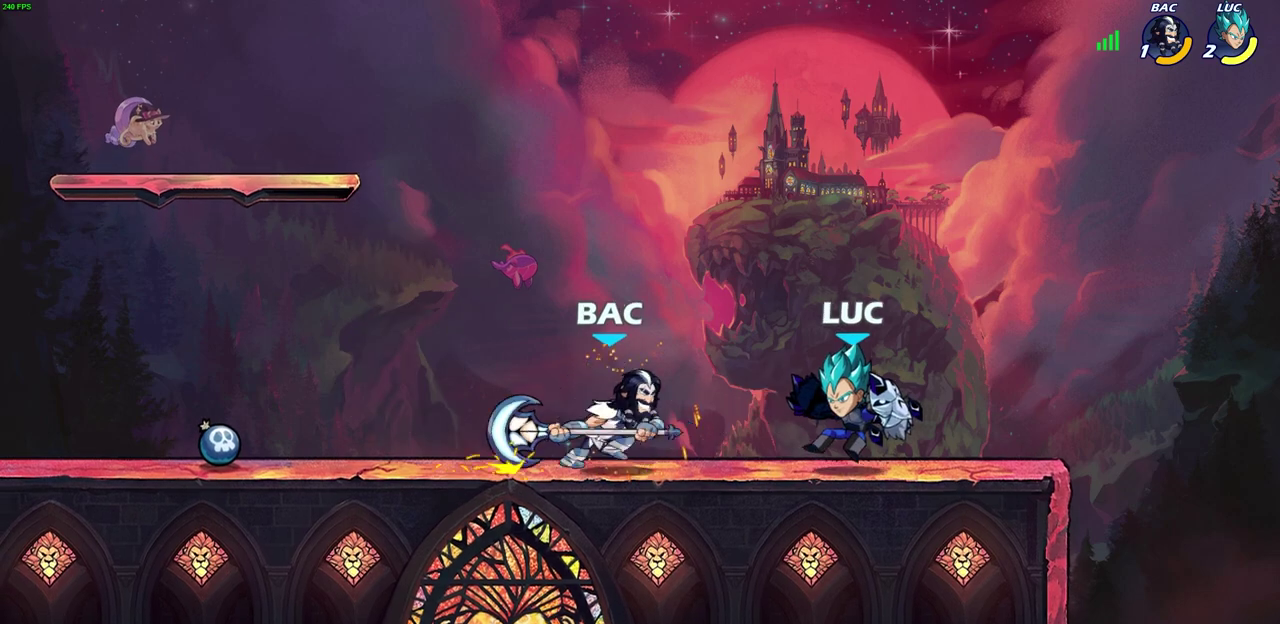
{"dt_ms": 300, "buttons": [], "left_stick": "down-left", "events": [[67, "left_stick", "right"], [300, "left_stick", "down-left"]]}
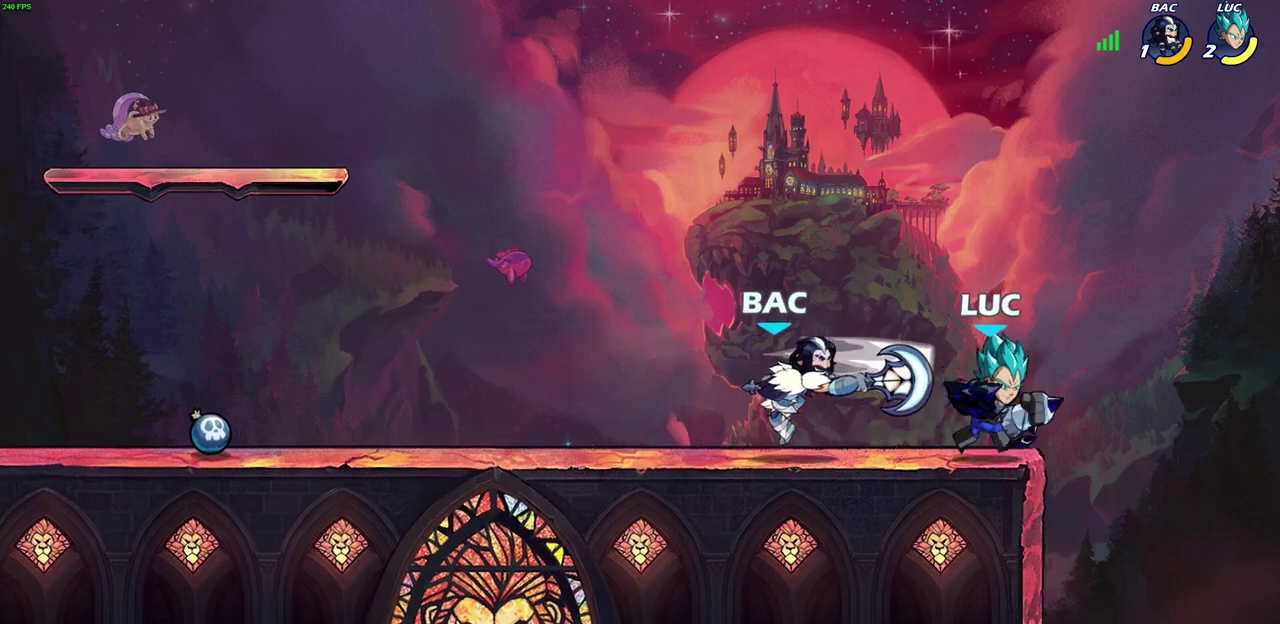
{"dt_ms": 700, "buttons": [], "left_stick": "center", "events": [[67, "CIRCLE", "down"], [150, "CIRCLE", "up"], [150, "left_stick", "center"]]}
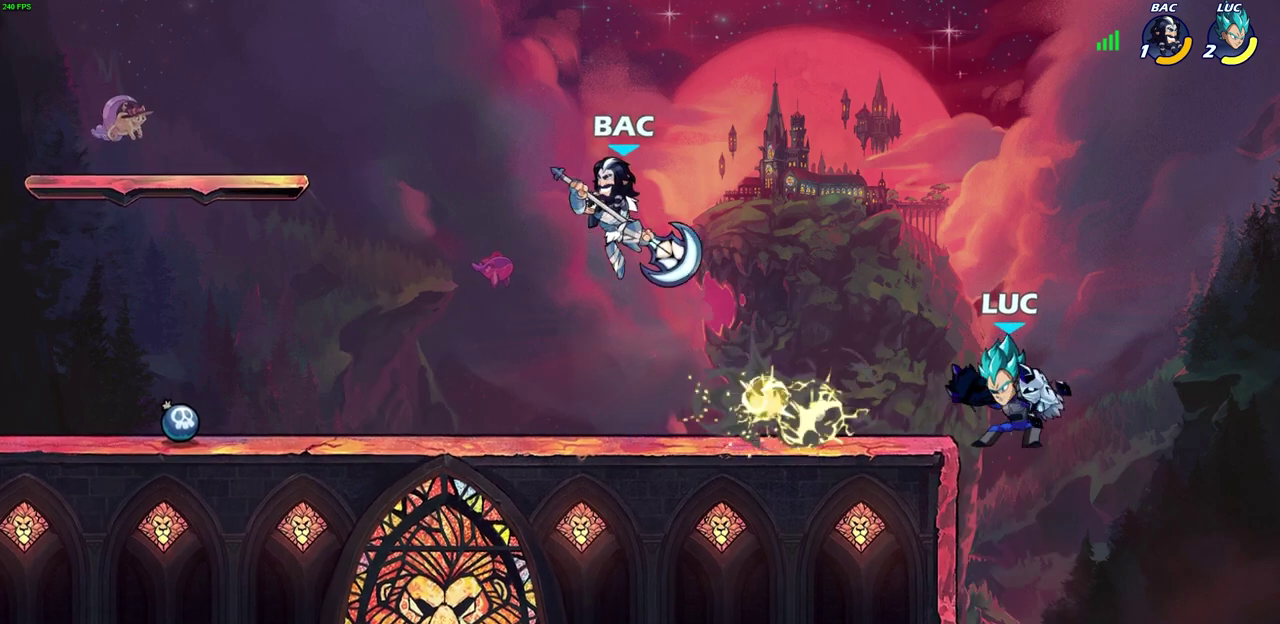
{"dt_ms": 300, "buttons": ["CROSS"], "left_stick": "right", "events": [[83, "left_stick", "right"], [267, "CROSS", "down"]]}
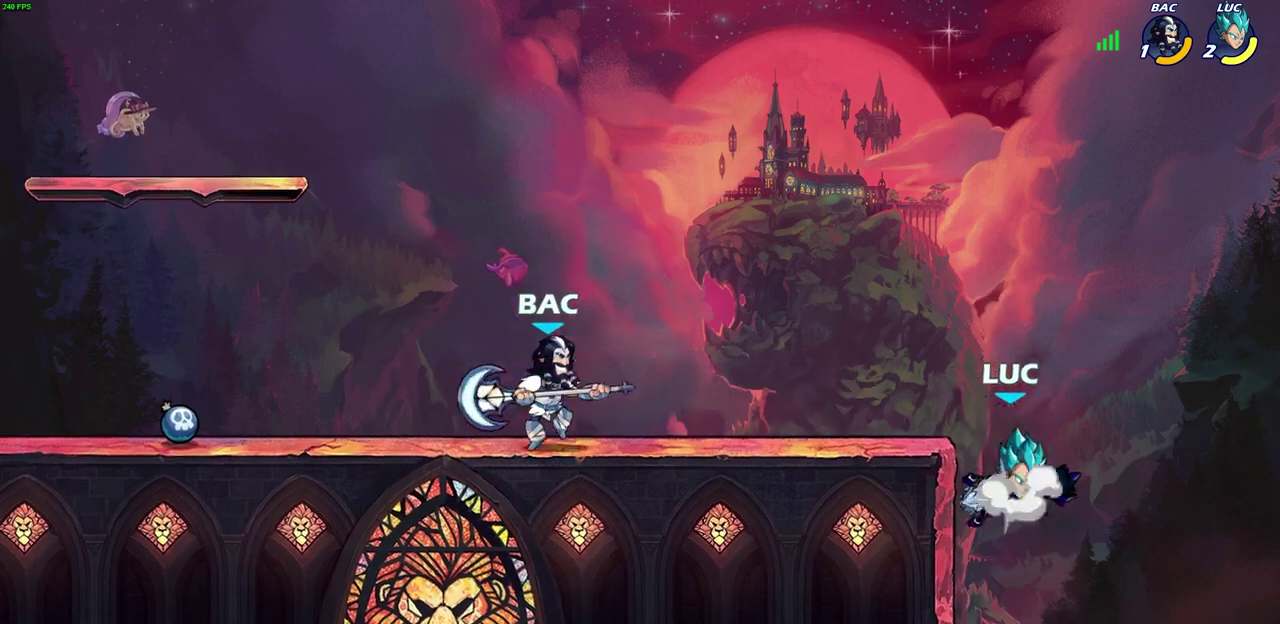
{"dt_ms": 600, "buttons": [], "left_stick": "right", "events": [[67, "left_stick", "up-left"], [117, "CROSS", "up"], [217, "CROSS", "down"], [417, "CROSS", "up"], [450, "left_stick", "up"], [600, "left_stick", "right"]]}
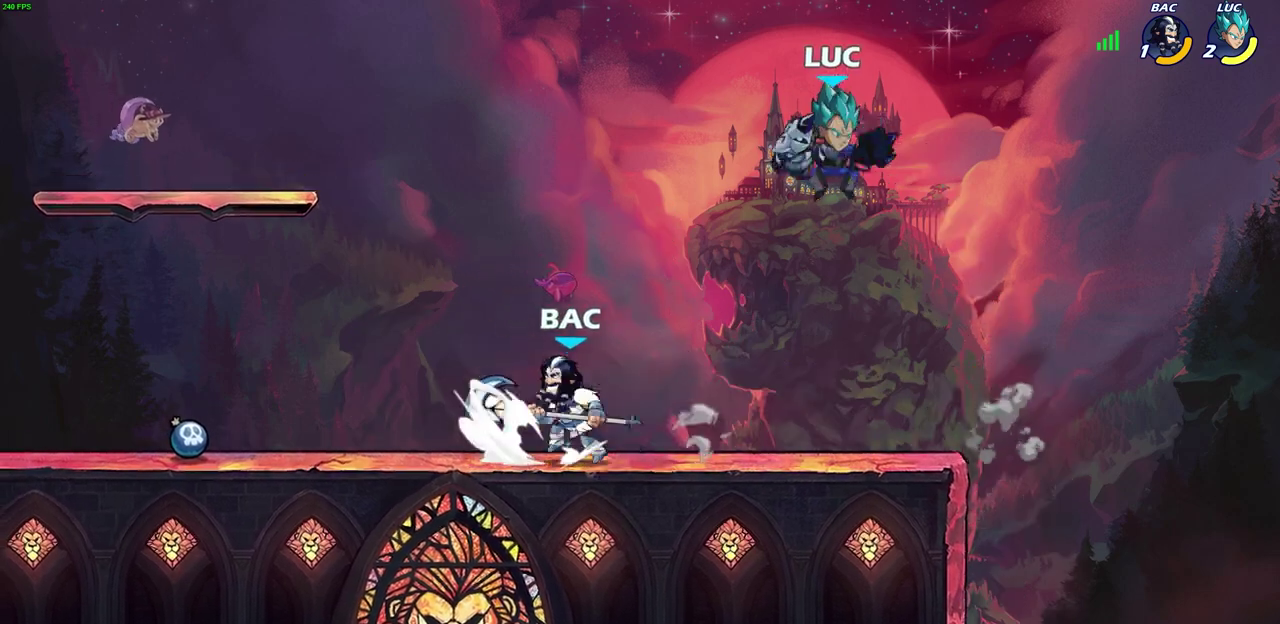
{"dt_ms": 800, "buttons": [], "left_stick": "center", "events": [[100, "left_stick", "down"], [200, "left_stick", "right"], [383, "left_stick", "left"], [500, "SQUARE", "down"], [500, "left_stick", "center"], [567, "SQUARE", "up"], [667, "SQUARE", "down"], [750, "SQUARE", "up"]]}
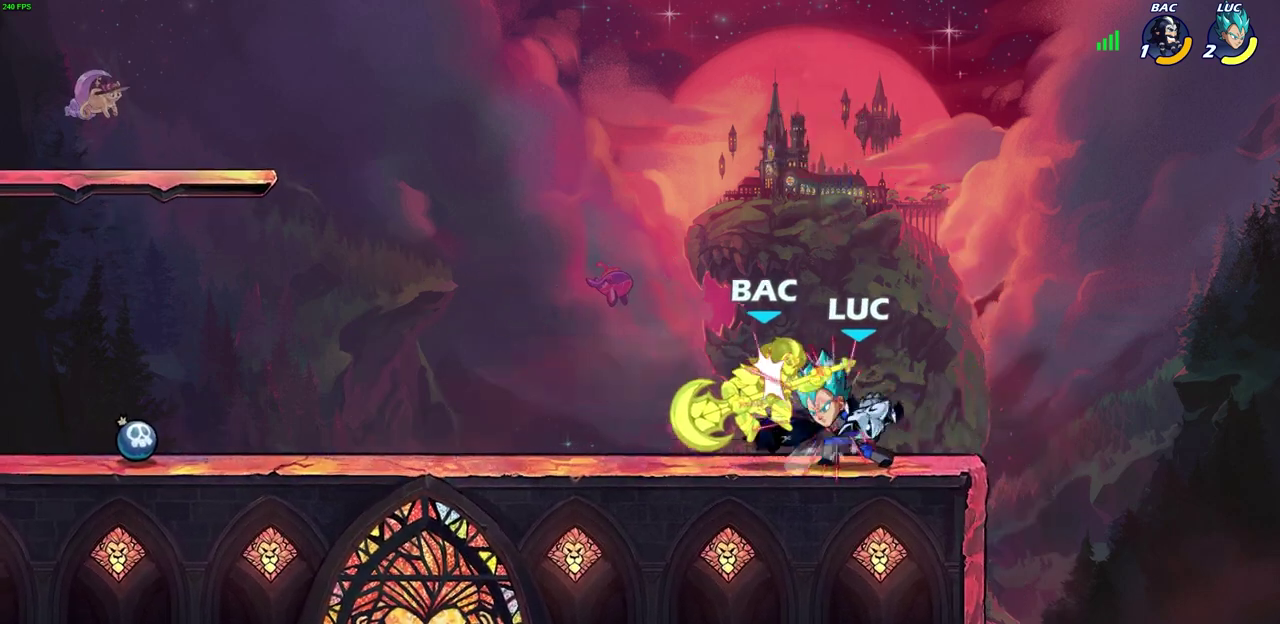
{"dt_ms": 300, "buttons": [], "left_stick": "center", "events": [[50, "SQUARE", "down"], [100, "SQUARE", "up"], [200, "SQUARE", "down"], [267, "SQUARE", "up"]]}
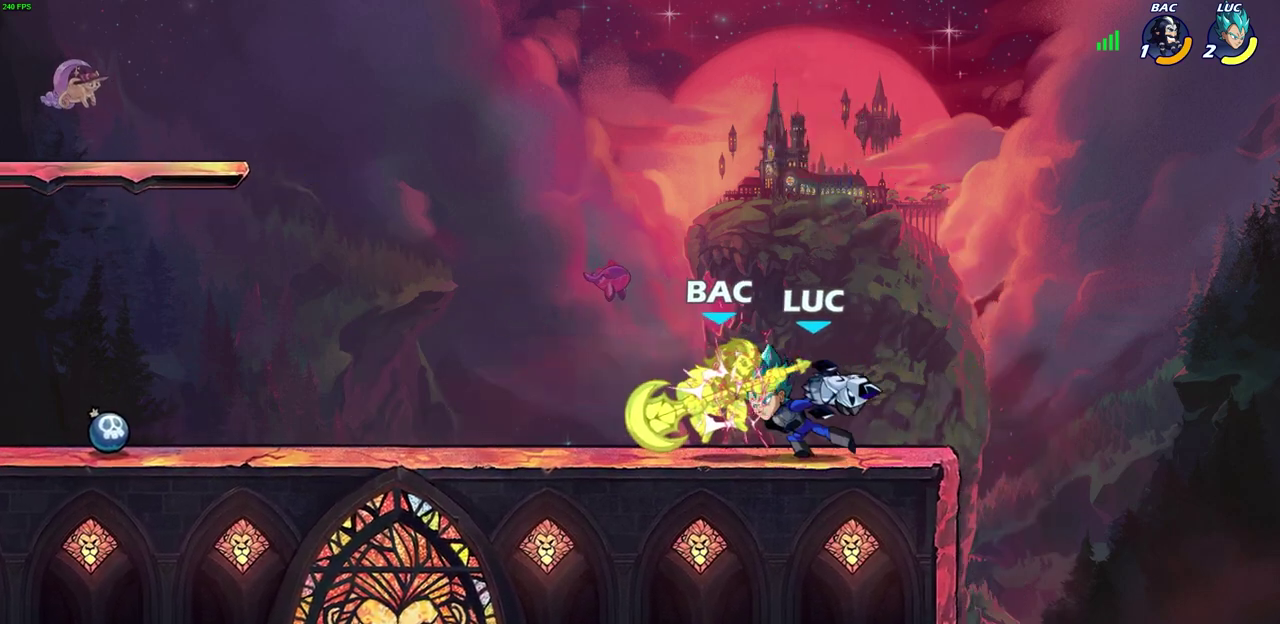
{"dt_ms": 600, "buttons": [], "left_stick": "center", "events": [[67, "SQUARE", "down"], [217, "SQUARE", "up"], [283, "left_stick", "left"], [500, "left_stick", "up-left"], [550, "left_stick", "center"]]}
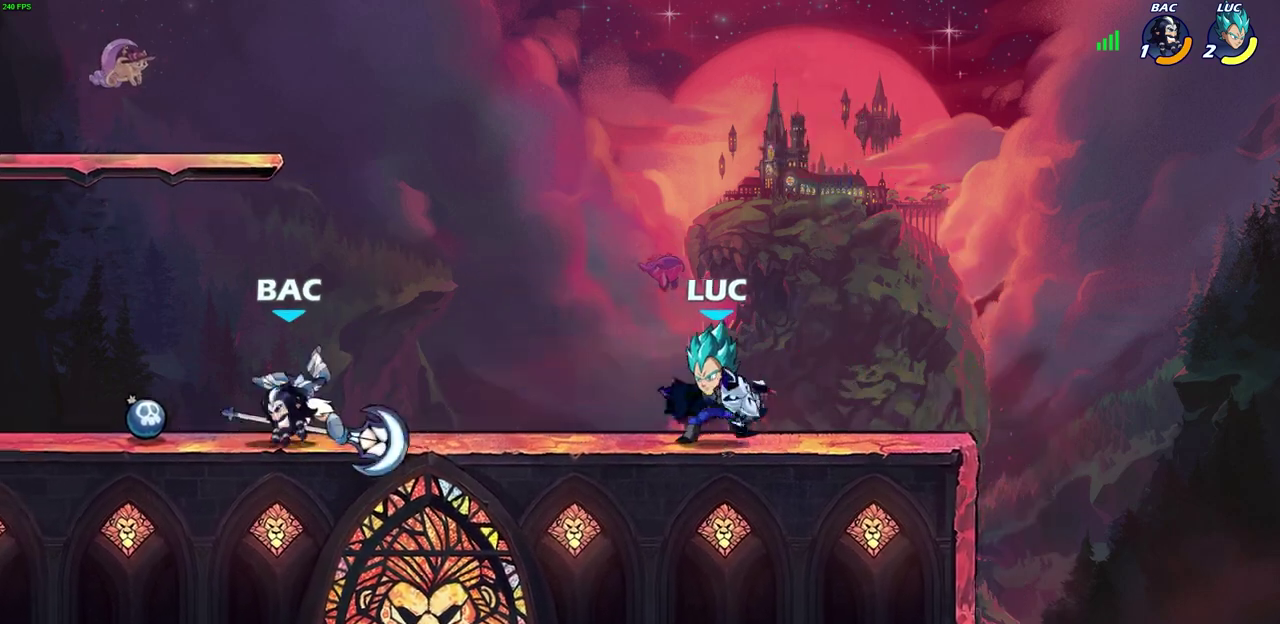
{"dt_ms": 400, "buttons": [], "left_stick": "center", "events": [[217, "CIRCLE", "down"], [283, "CIRCLE", "up"]]}
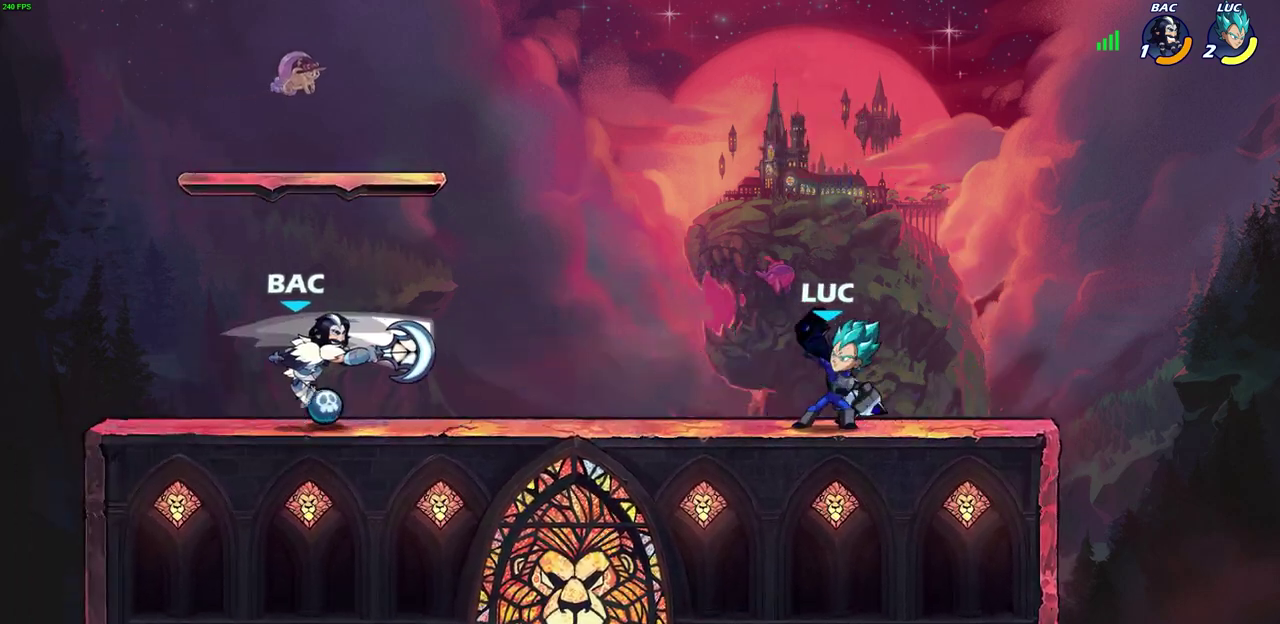
{"dt_ms": 400, "buttons": [], "left_stick": "center", "events": []}
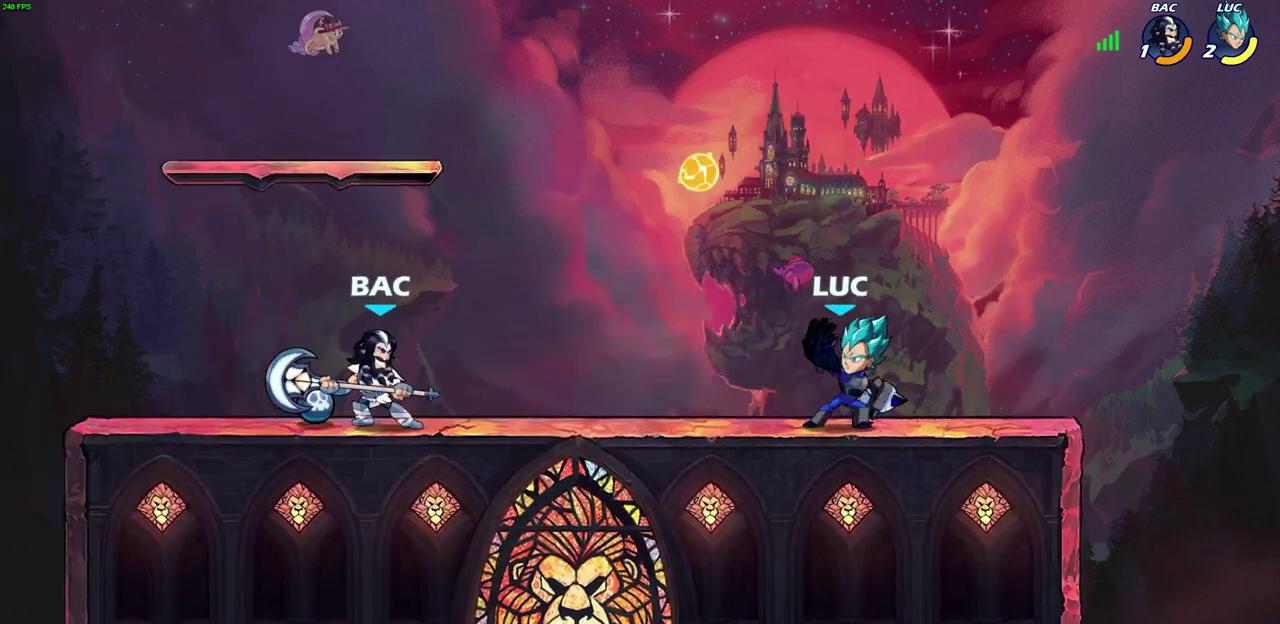
{"dt_ms": 600, "buttons": [], "left_stick": "left", "events": [[150, "left_stick", "right"], [233, "left_stick", "left"], [433, "R2", "down"], [450, "CROSS", "down"], [467, "SQUARE", "down"], [517, "CROSS", "up"], [567, "R2", "up"], [600, "SQUARE", "up"]]}